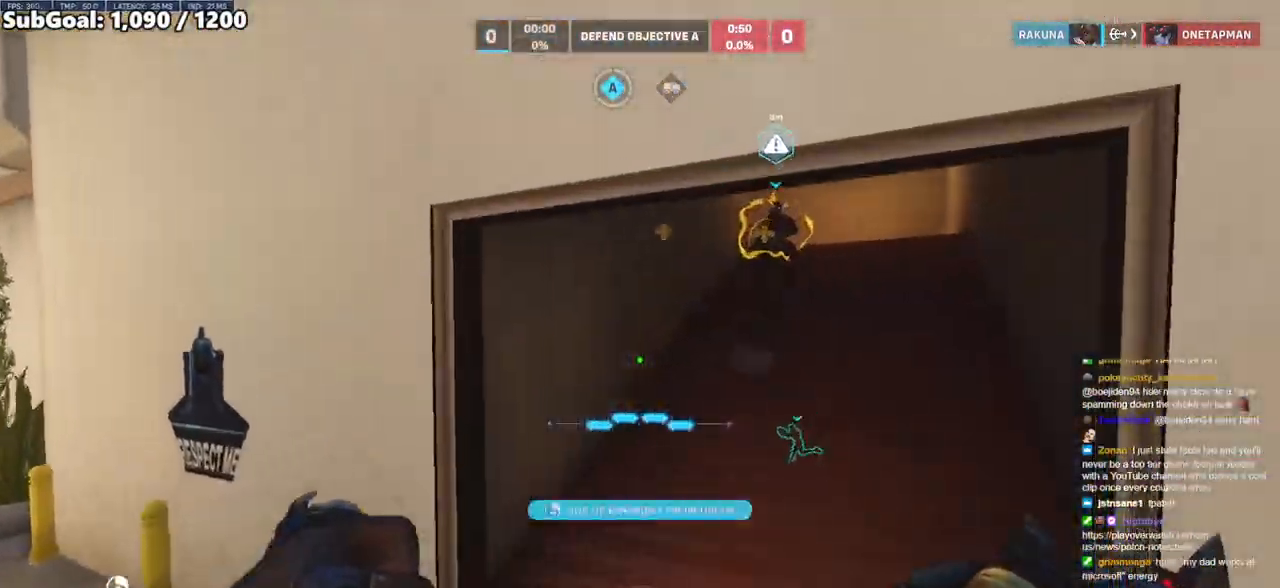
Gameplay with keyboard and mouse; each line is a JSON object with the keys and mouse buttons held at the frame after it. "events" lists presses ("down") and releases ("up") of "a", "ctrl", "d", "e", "f", "melee", "q", "r", "s", "shift", "space", "w", "mouse_left" and "mouse_right" between this image and that frame as [ms after this image, input, new state], when the widget could be followed in between. "mouse_left", "mouse_right" = the "left", "right" buttons of the "mouse" list. No other keys are recorded. Mouse movement is not recorded. Key names are as the overlay labels them; some are game actions (e.g. jump) rather than physical keys.
{"keys": ["d", "w"], "mouse": [], "events": [[333, "d", "down"]]}
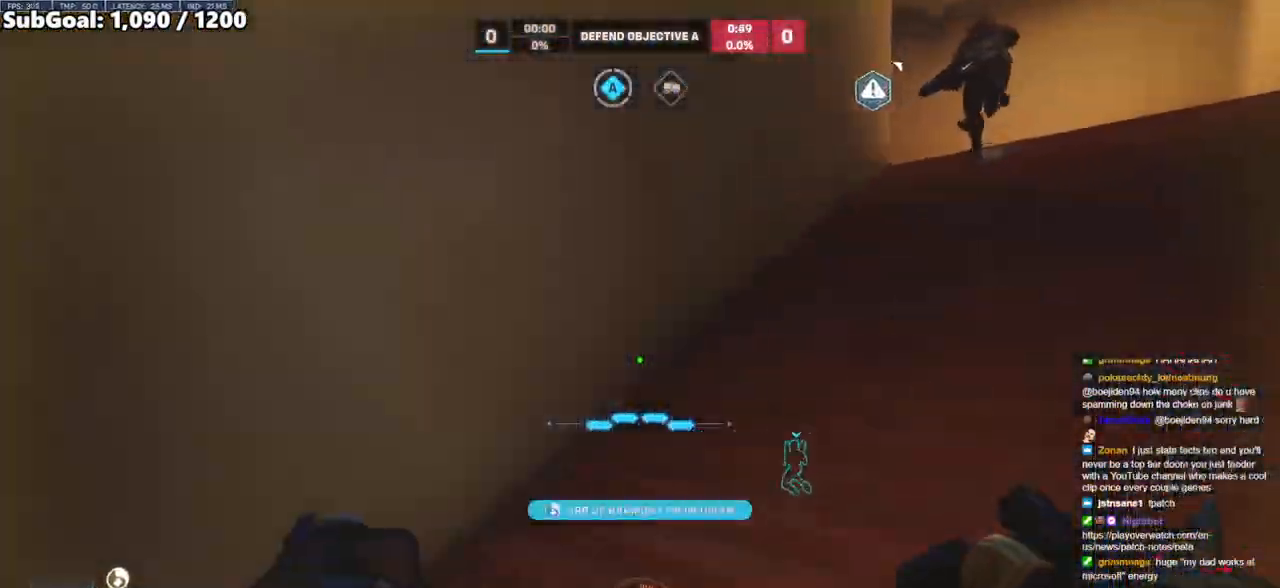
{"keys": ["a", "w"], "mouse": [], "events": [[17, "space", "down"], [167, "d", "up"], [217, "space", "up"], [400, "melee", "down"], [500, "a", "down"], [500, "melee", "up"]]}
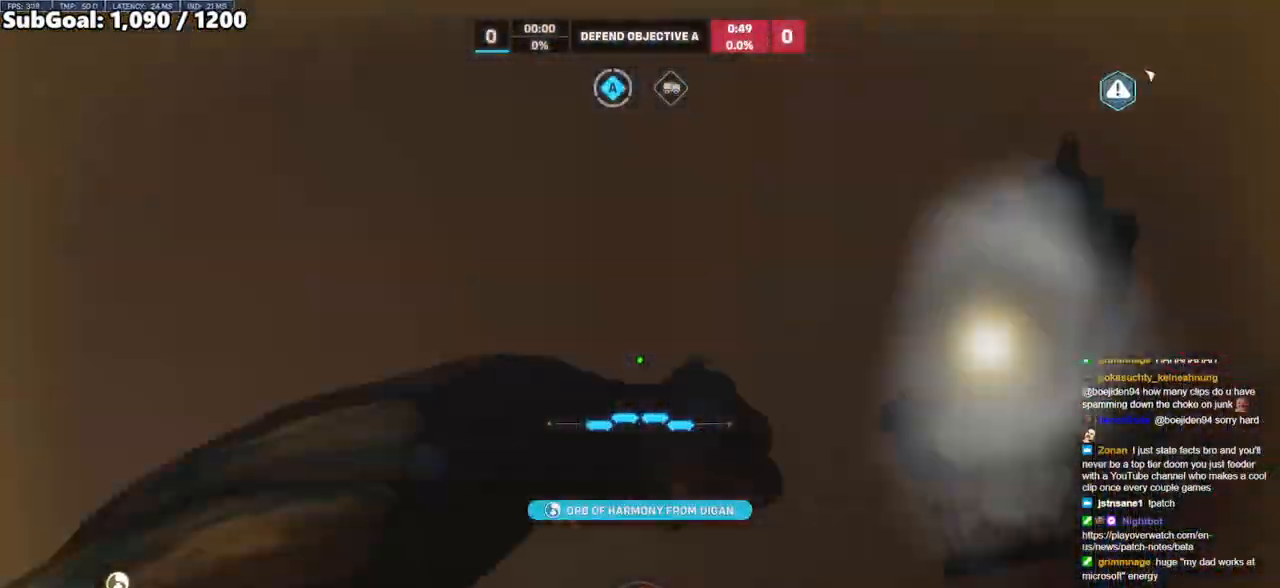
{"keys": ["a", "w"], "mouse": [], "events": [[33, "w", "up"], [317, "w", "down"]]}
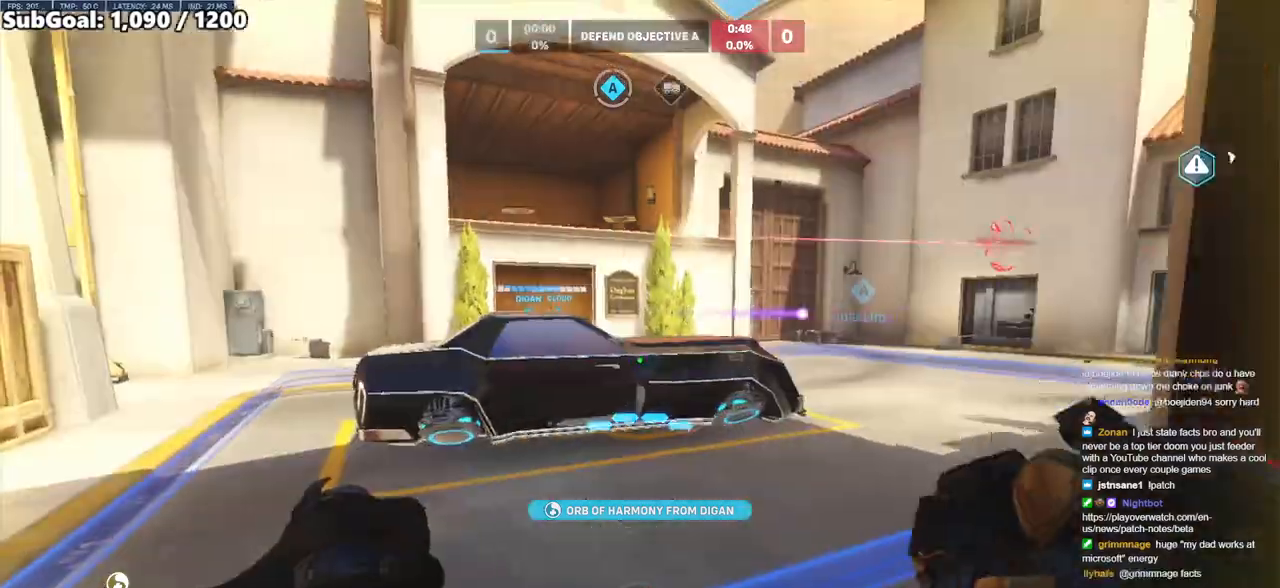
{"keys": ["w"], "mouse": ["right"], "events": [[150, "mouse_right", "down"], [383, "a", "up"]]}
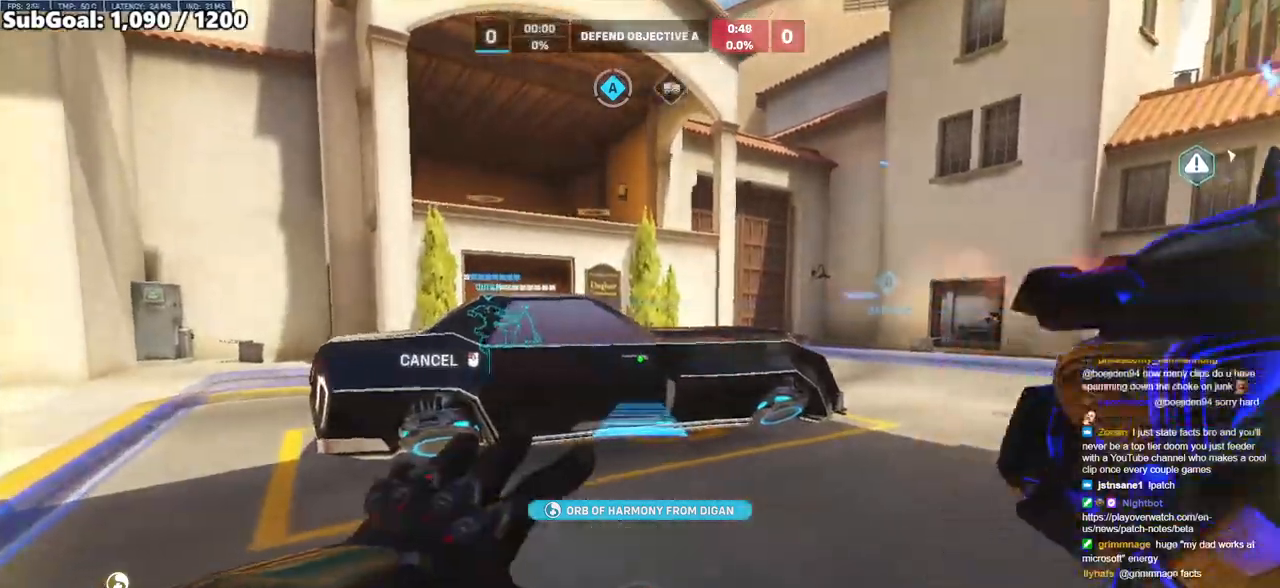
{"keys": ["d", "w"], "mouse": [], "events": [[67, "a", "down"], [67, "mouse_right", "up"], [117, "space", "down"], [300, "a", "up"], [350, "d", "down"], [400, "space", "up"]]}
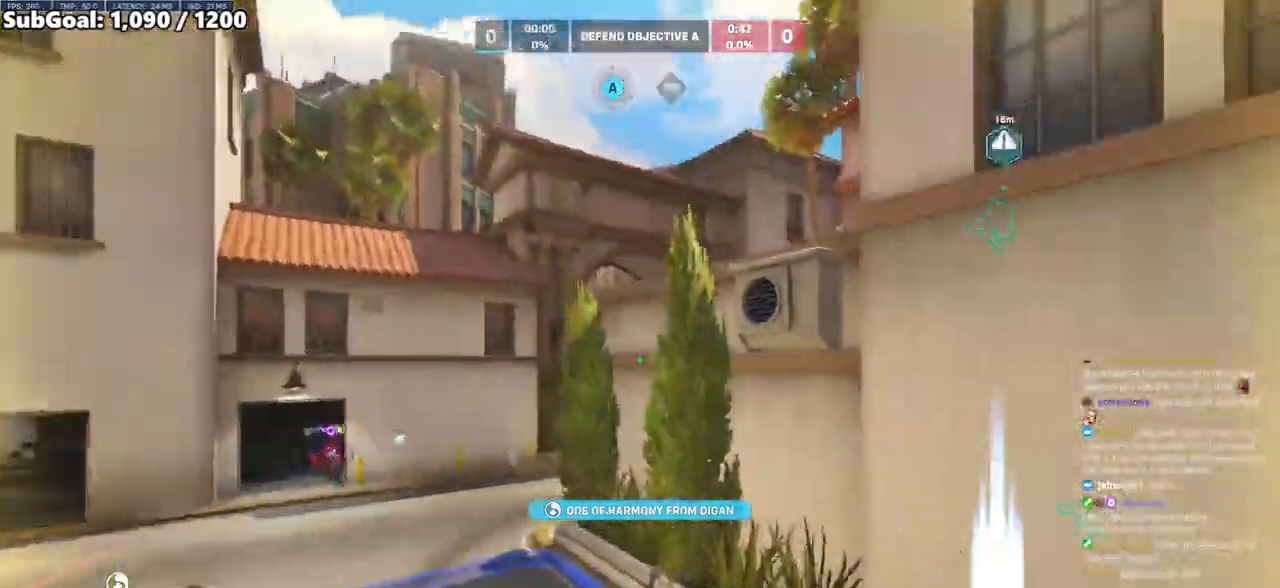
{"keys": ["a"], "mouse": [], "events": [[183, "d", "up"], [217, "a", "down"], [267, "w", "up"]]}
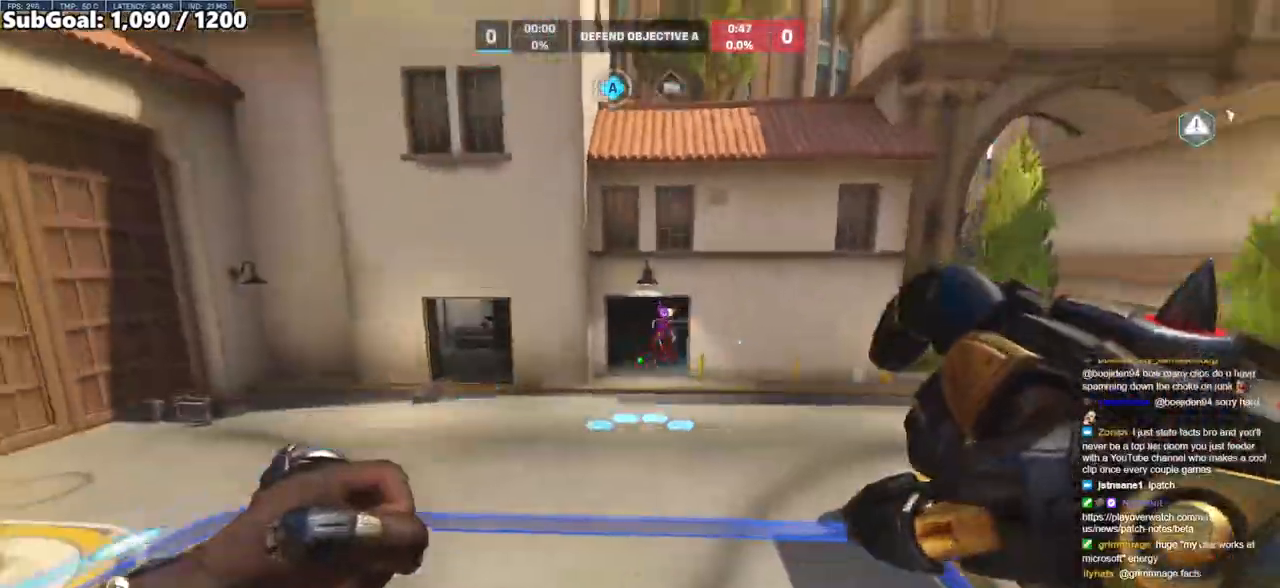
{"keys": ["w"], "mouse": [], "events": [[17, "a", "up"], [50, "d", "down"], [283, "mouse_left", "down"], [483, "d", "up"], [483, "mouse_left", "up"], [483, "w", "down"]]}
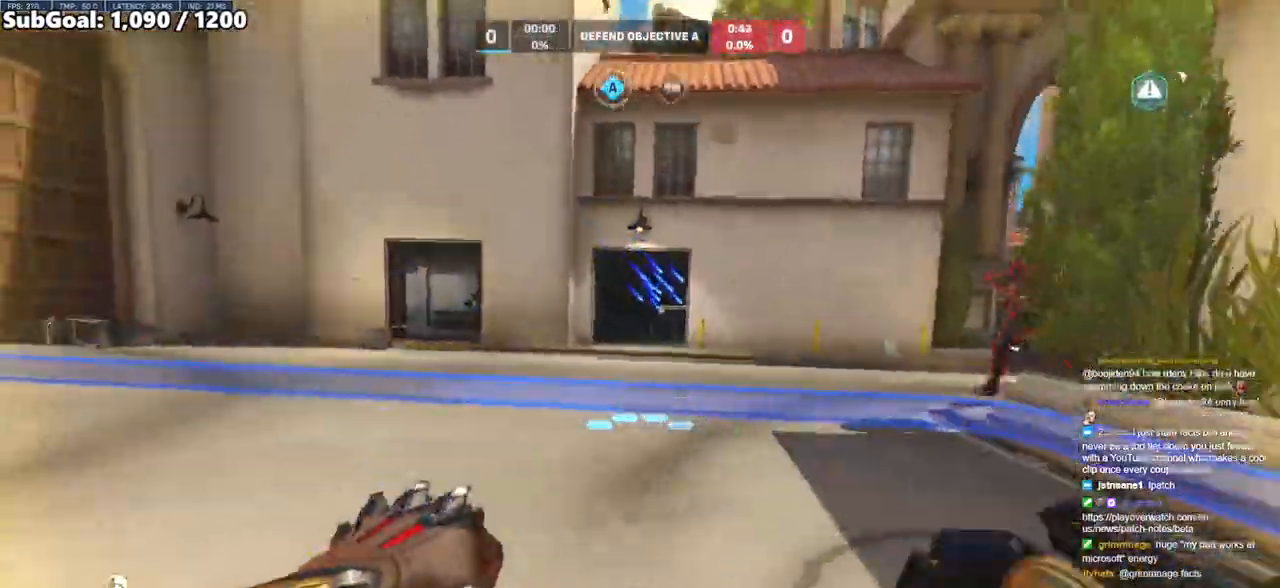
{"keys": ["a", "w"], "mouse": [], "events": [[67, "e", "down"], [217, "e", "up"], [483, "a", "down"]]}
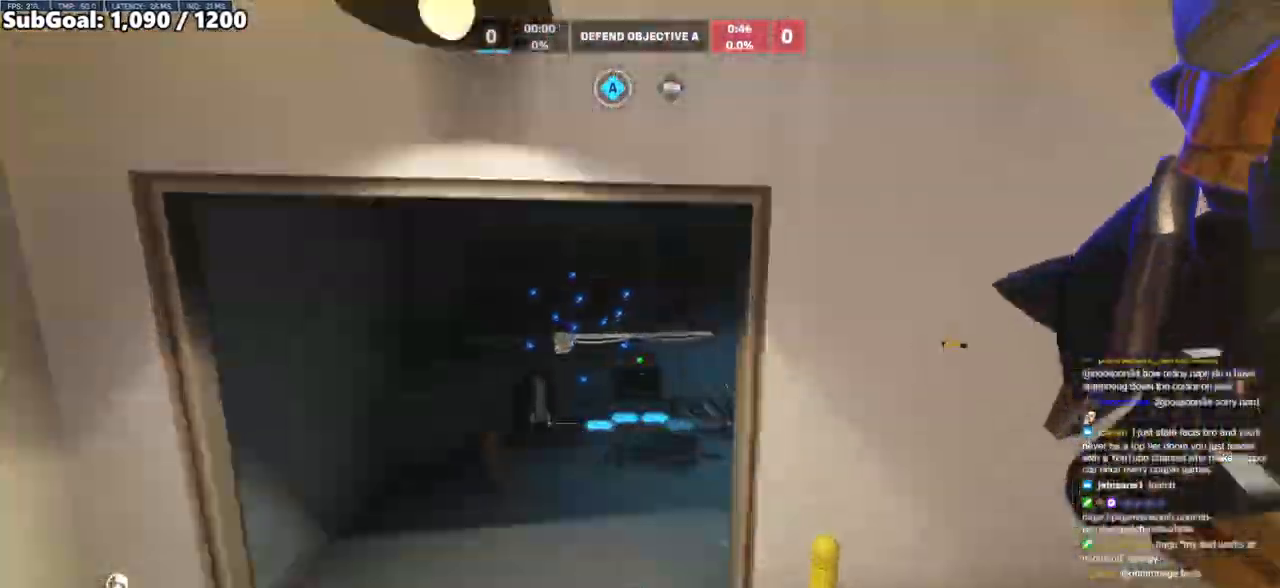
{"keys": ["w"], "mouse": [], "events": [[267, "a", "up"], [417, "space", "down"], [500, "space", "up"]]}
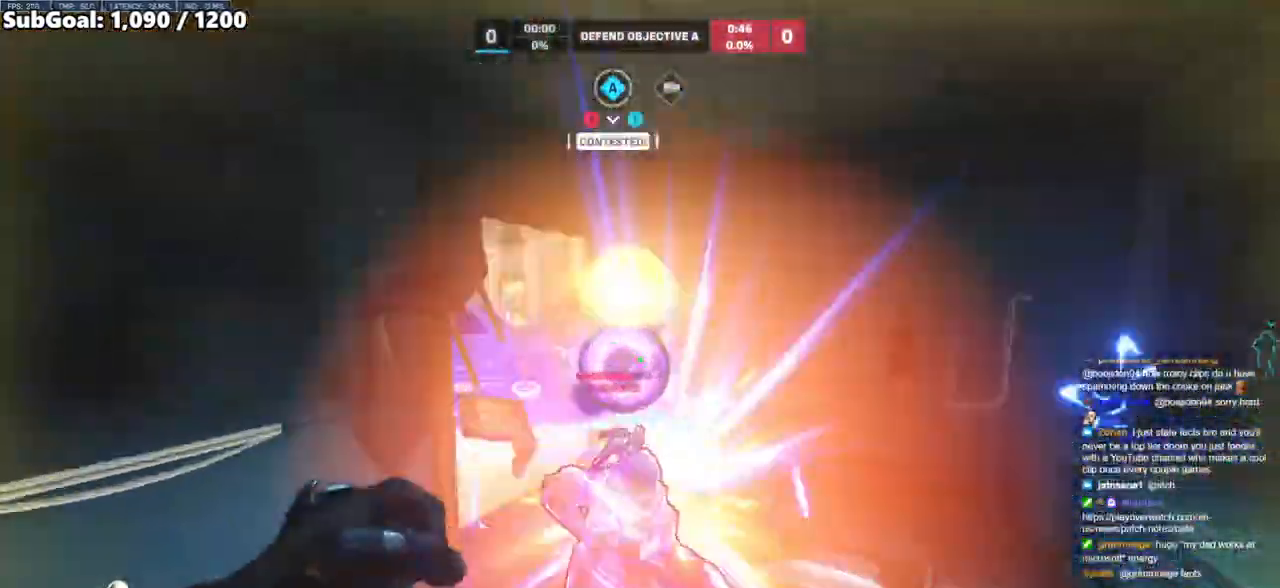
{"keys": ["d"], "mouse": [], "events": [[50, "mouse_left", "down"], [150, "d", "down"], [150, "melee", "down"], [250, "w", "up"], [283, "melee", "up"], [283, "mouse_left", "up"]]}
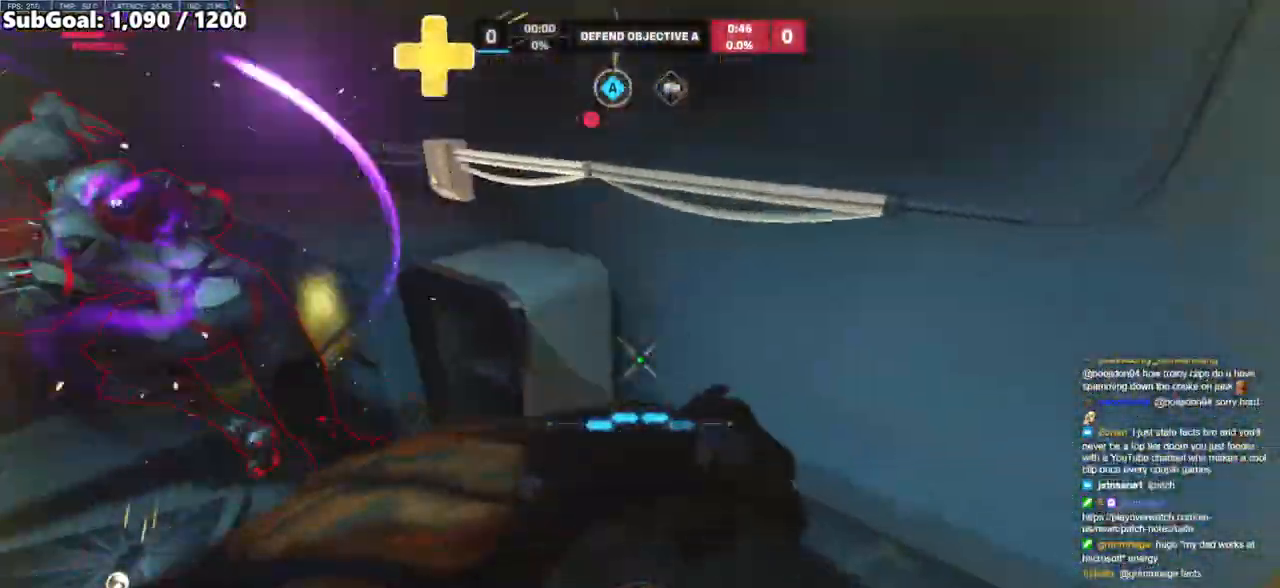
{"keys": ["d", "w"], "mouse": ["right"], "events": [[17, "a", "down"], [67, "d", "up"], [117, "mouse_left", "down"], [167, "mouse_right", "down"], [250, "mouse_left", "up"], [450, "a", "up"], [450, "w", "down"], [483, "d", "down"]]}
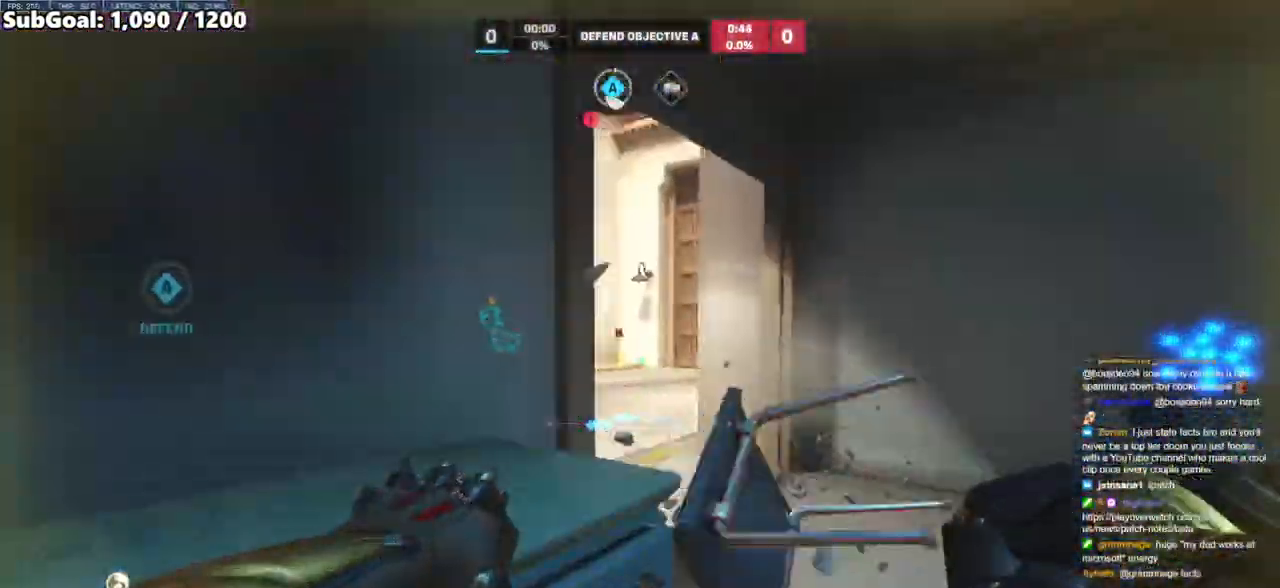
{"keys": ["d", "space", "w"], "mouse": ["right"], "events": [[83, "w", "up"], [367, "space", "down"], [367, "w", "down"]]}
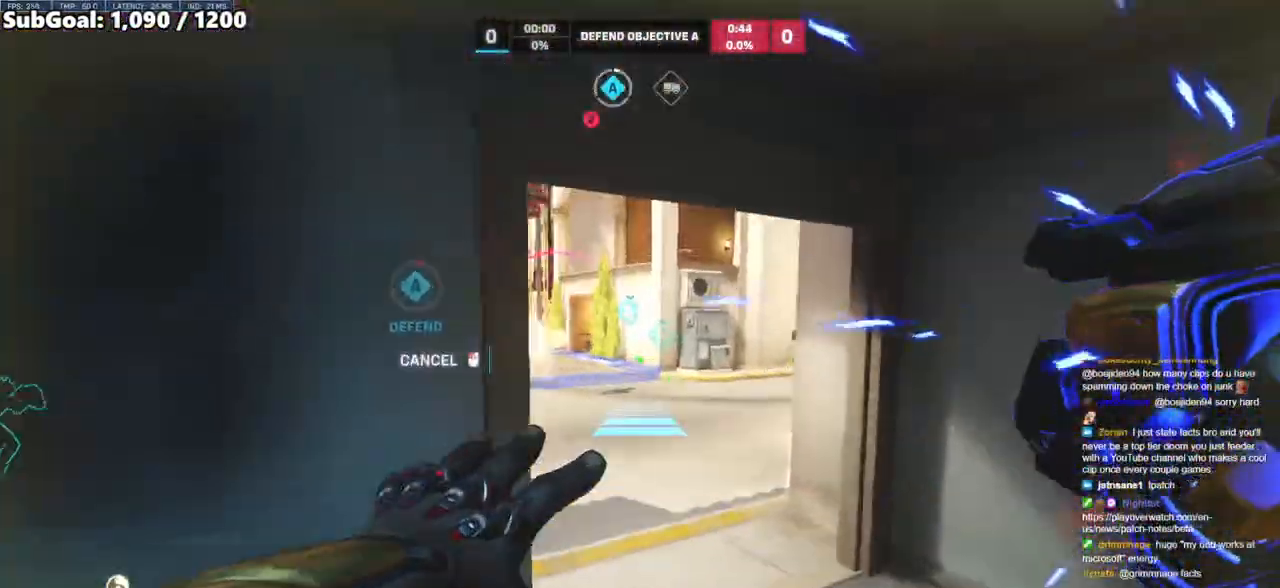
{"keys": ["d", "w"], "mouse": ["right"], "events": [[50, "space", "up"]]}
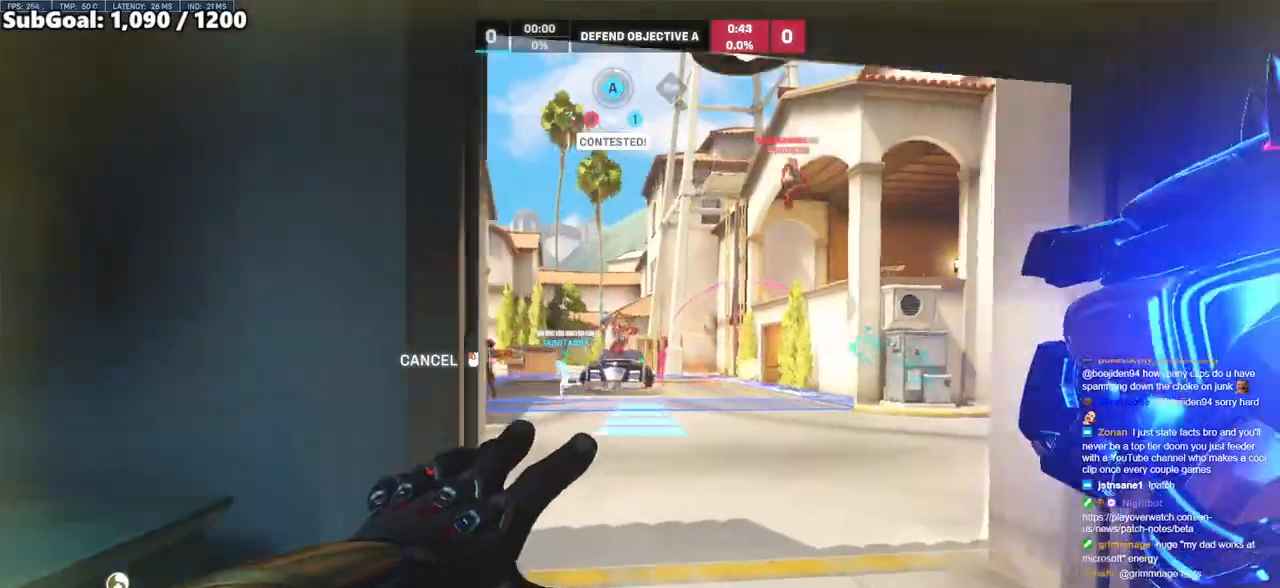
{"keys": ["w"], "mouse": [], "events": [[217, "mouse_right", "up"], [250, "d", "up"]]}
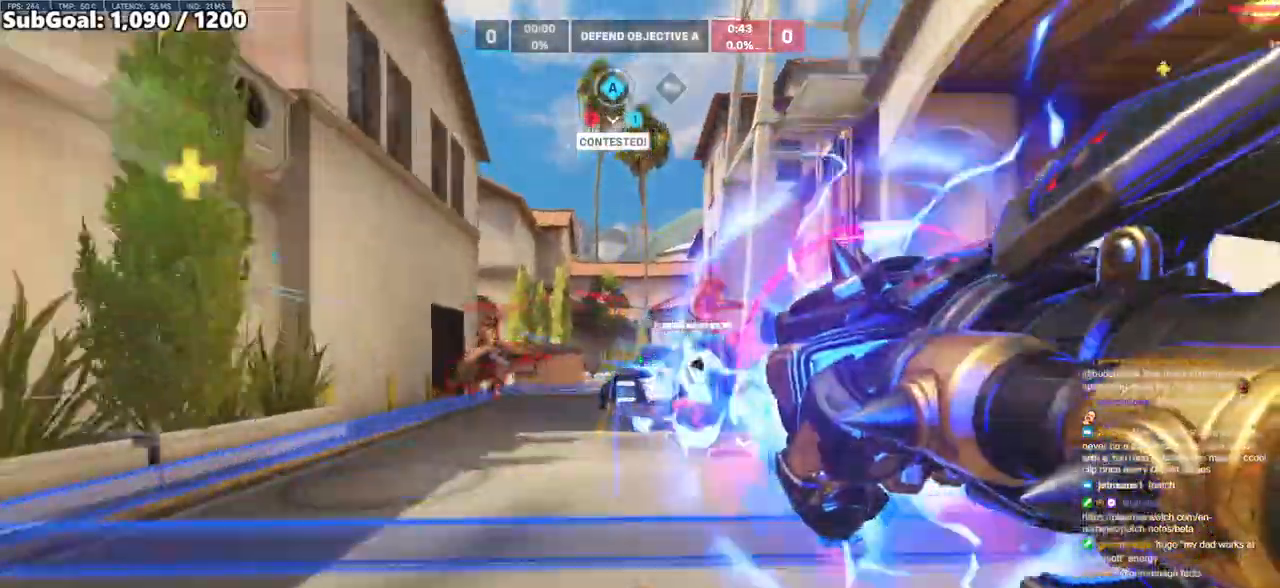
{"keys": ["a"], "mouse": [], "events": [[133, "space", "down"], [183, "a", "down"], [267, "space", "up"], [500, "w", "up"]]}
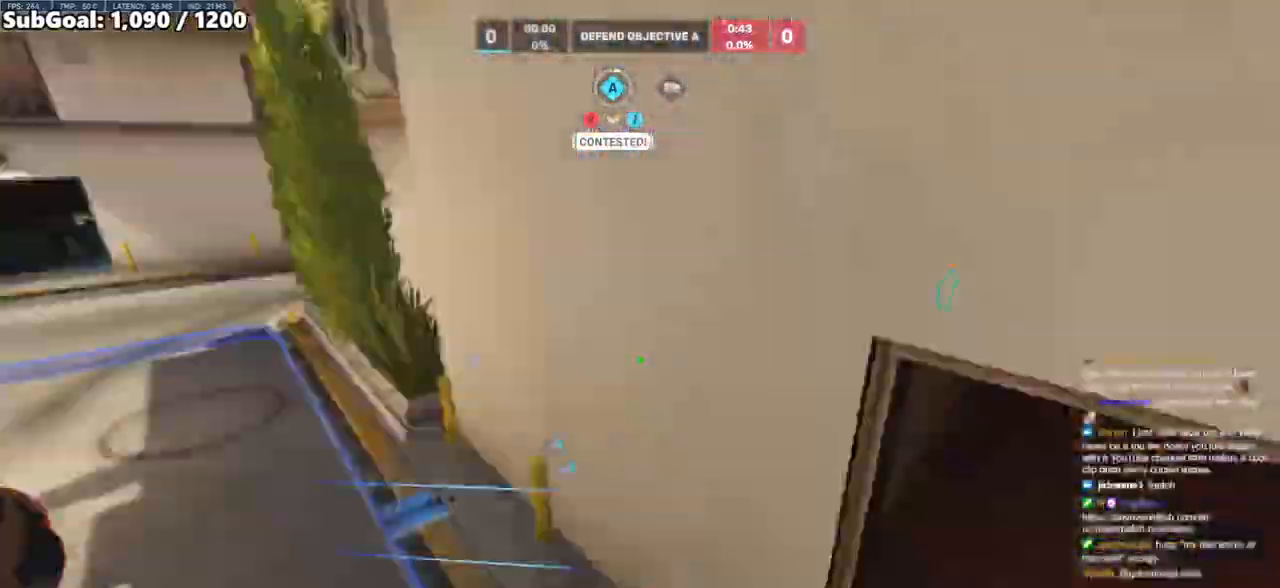
{"keys": ["w"], "mouse": ["left"], "events": [[100, "a", "up"], [100, "w", "down"], [383, "mouse_left", "down"]]}
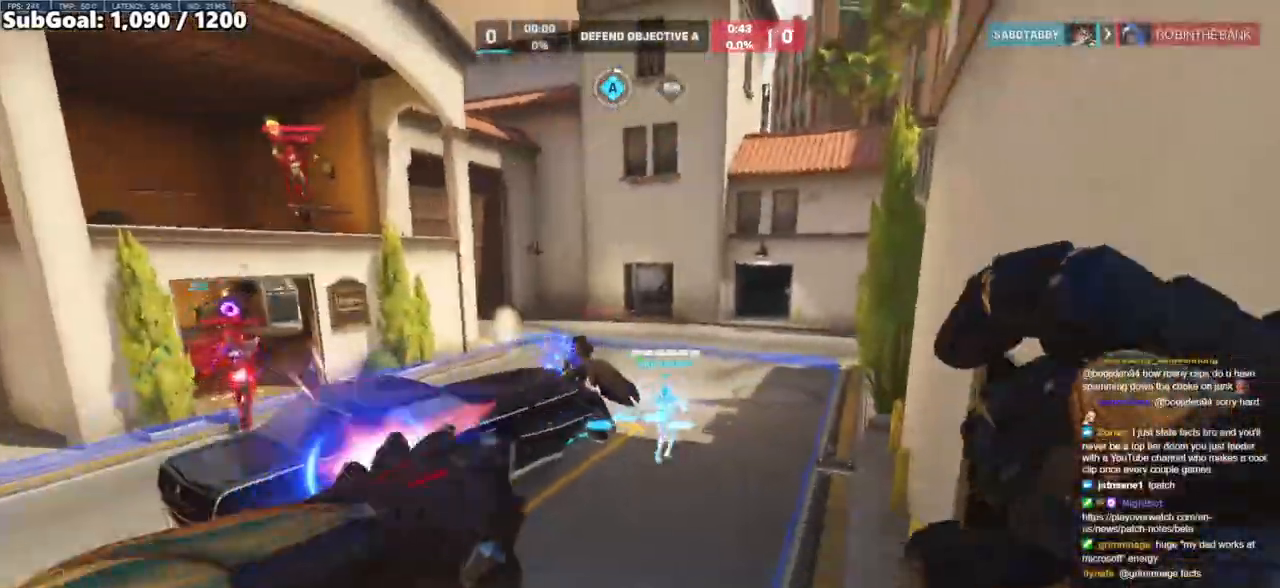
{"keys": ["d", "w"], "mouse": [], "events": [[17, "mouse_left", "up"], [400, "d", "down"], [400, "mouse_left", "down"], [450, "mouse_left", "up"]]}
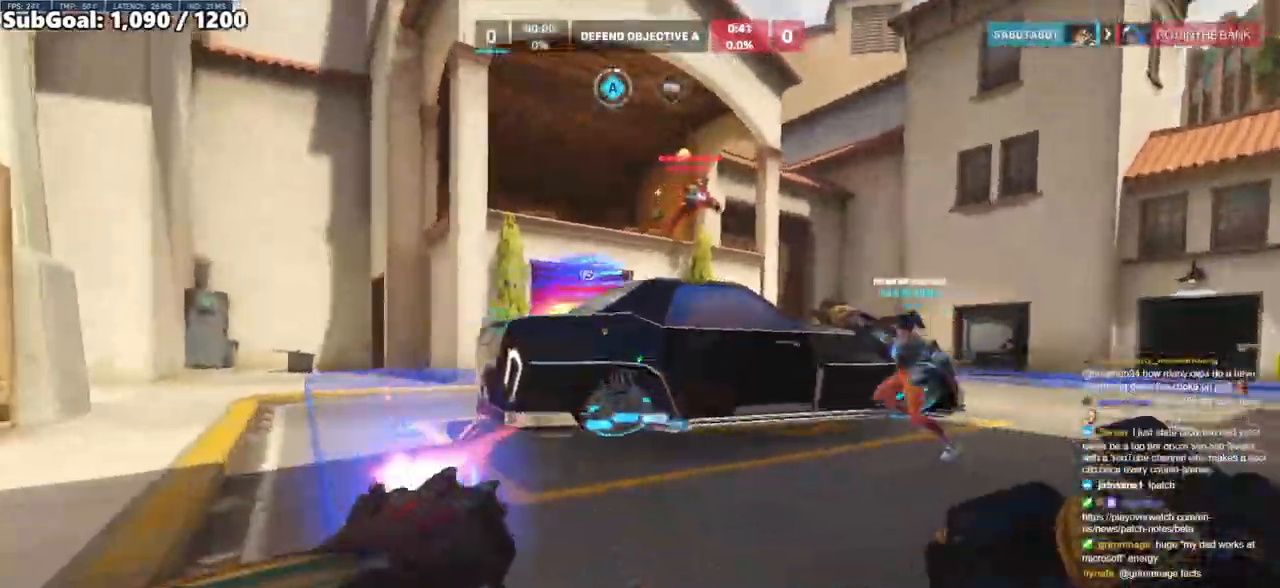
{"keys": ["w"], "mouse": [], "events": [[33, "d", "up"], [83, "space", "down"], [217, "space", "up"], [367, "mouse_left", "down"], [500, "mouse_left", "up"]]}
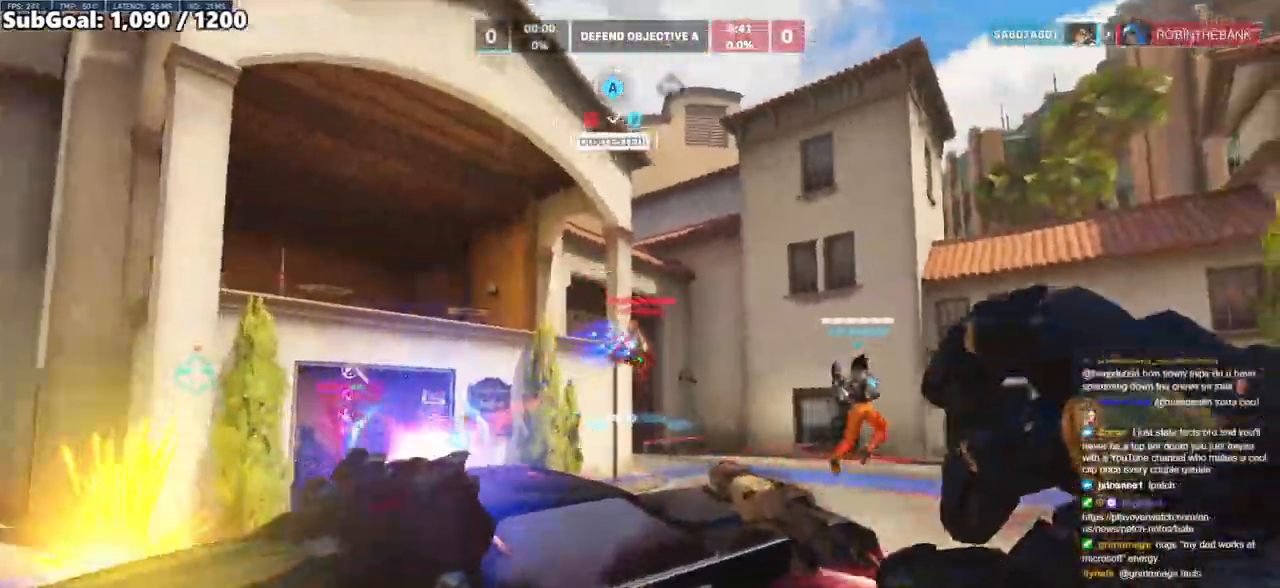
{"keys": ["space", "w"], "mouse": [], "events": [[200, "mouse_left", "down"], [283, "mouse_left", "up"], [433, "space", "down"]]}
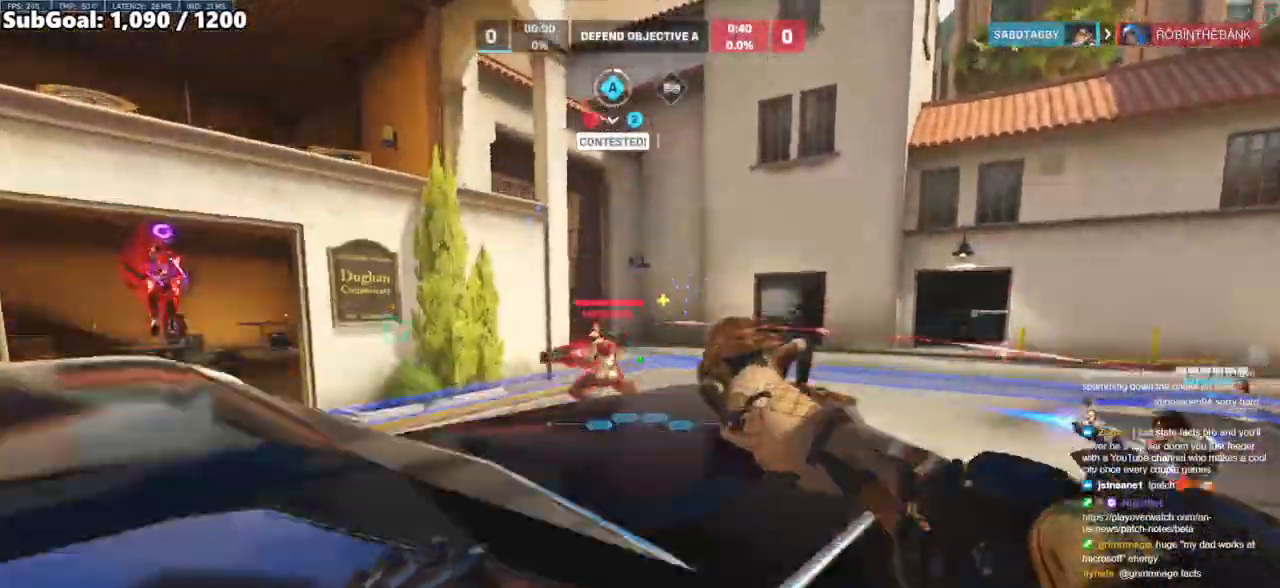
{"keys": ["a", "shift"], "mouse": [], "events": [[67, "space", "up"], [217, "a", "down"], [300, "mouse_left", "down"], [300, "w", "up"], [400, "mouse_left", "up"], [450, "shift", "down"]]}
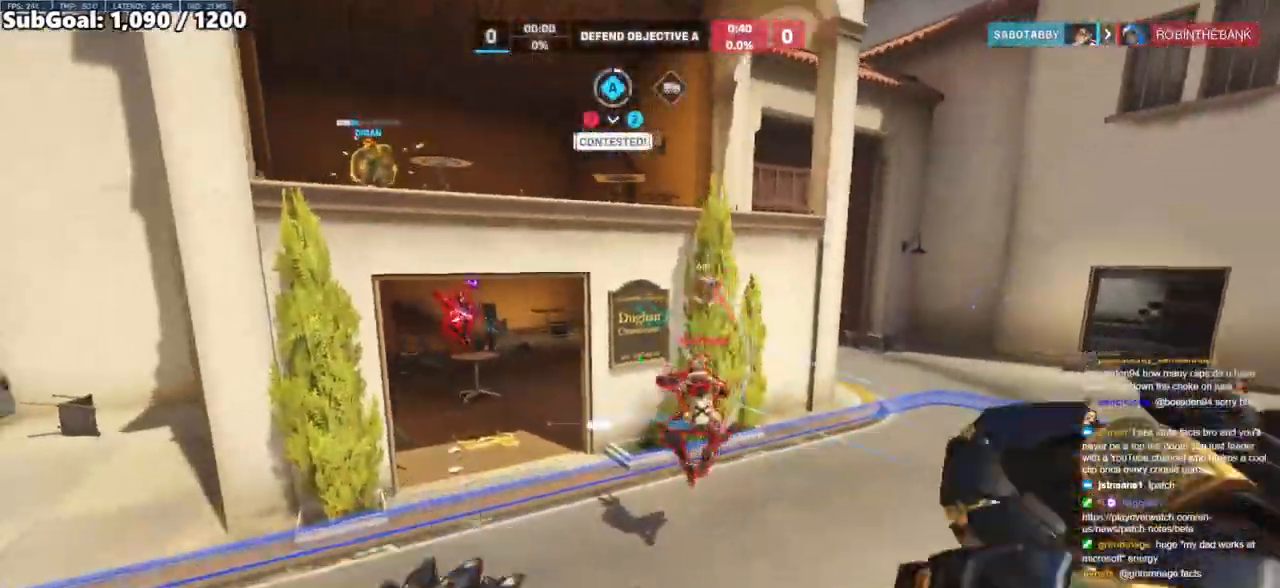
{"keys": ["w"], "mouse": [], "events": [[83, "shift", "up"], [317, "a", "up"], [317, "w", "down"]]}
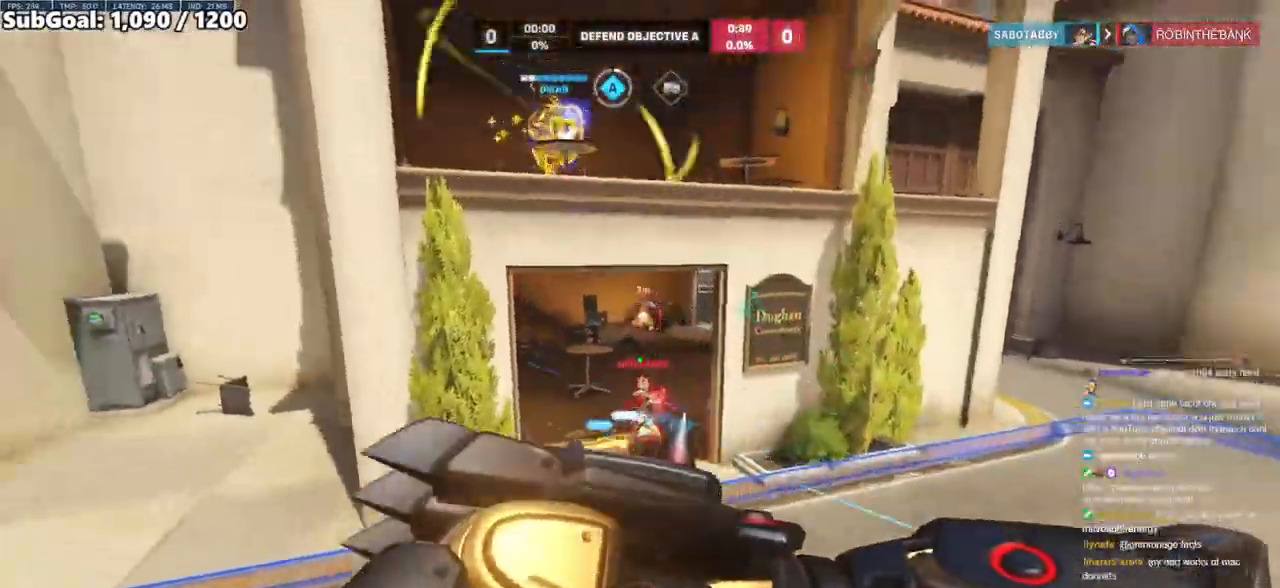
{"keys": ["d", "w"], "mouse": ["left", "right"], "events": [[17, "mouse_left", "down"], [100, "mouse_left", "up"], [333, "mouse_left", "down"], [383, "mouse_right", "down"], [483, "d", "down"]]}
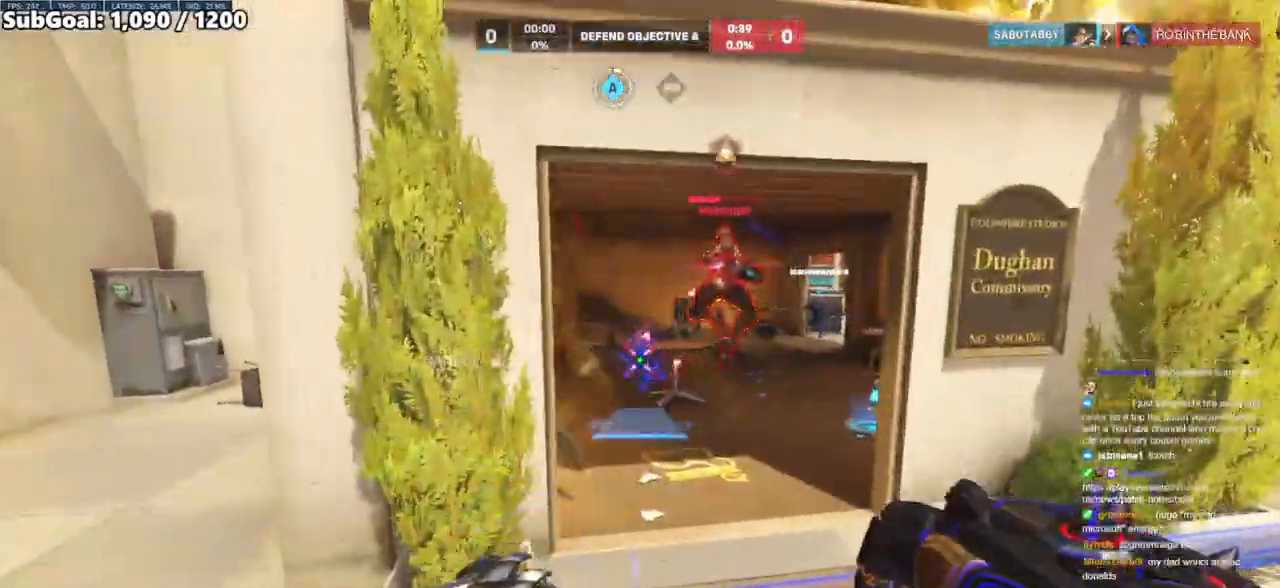
{"keys": ["d", "w"], "mouse": ["right"], "events": [[17, "mouse_left", "up"], [167, "d", "up"], [217, "a", "down"], [300, "w", "up"], [483, "a", "up"], [483, "d", "down"], [483, "w", "down"]]}
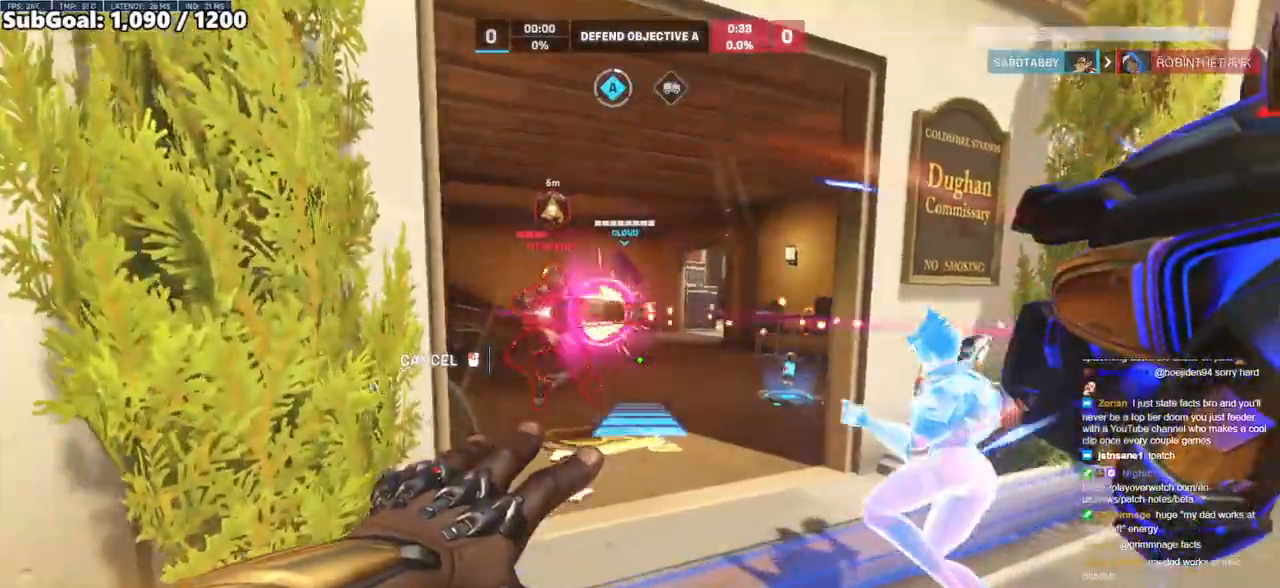
{"keys": [], "mouse": [], "events": [[33, "w", "up"], [133, "mouse_right", "up"], [183, "w", "down"], [233, "d", "up"], [467, "w", "up"]]}
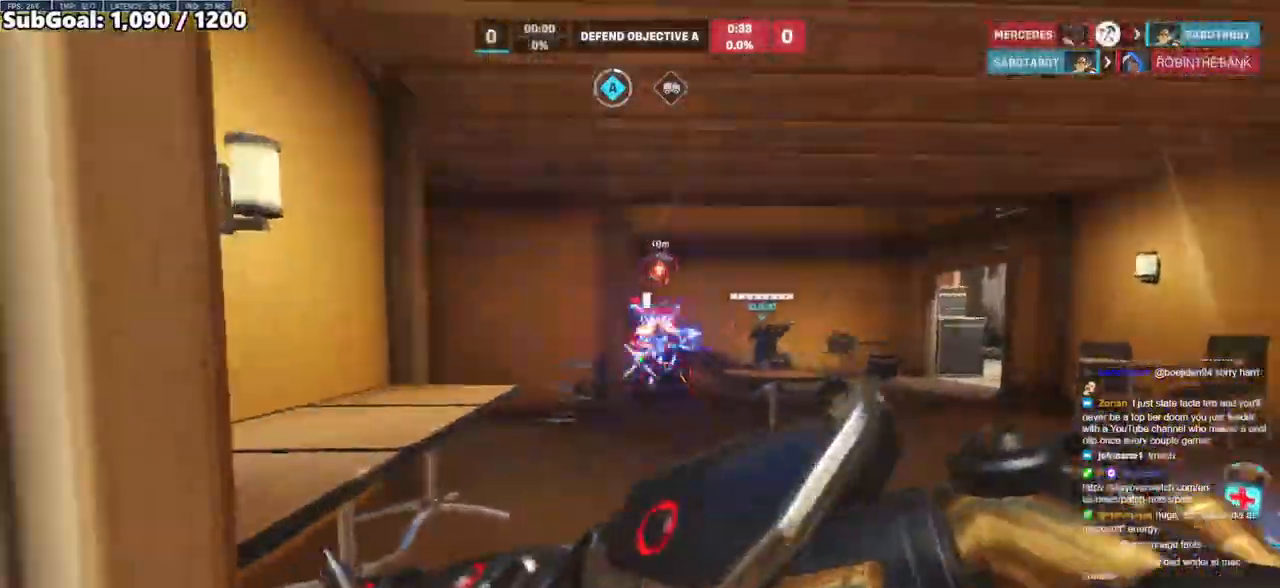
{"keys": ["s"], "mouse": ["left"], "events": [[50, "mouse_left", "down"], [100, "s", "down"], [200, "mouse_left", "up"], [433, "mouse_left", "down"]]}
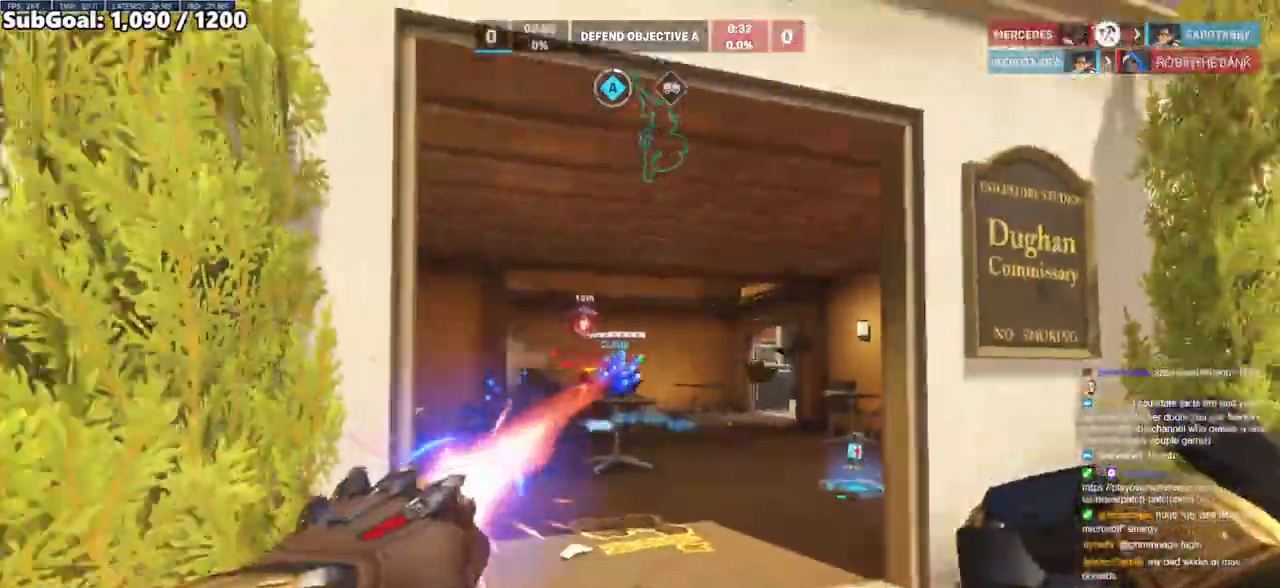
{"keys": ["a", "w"], "mouse": [], "events": [[67, "mouse_left", "up"], [167, "d", "down"], [217, "s", "up"], [300, "mouse_left", "down"], [300, "w", "down"], [350, "d", "up"], [450, "mouse_left", "up"], [483, "a", "down"]]}
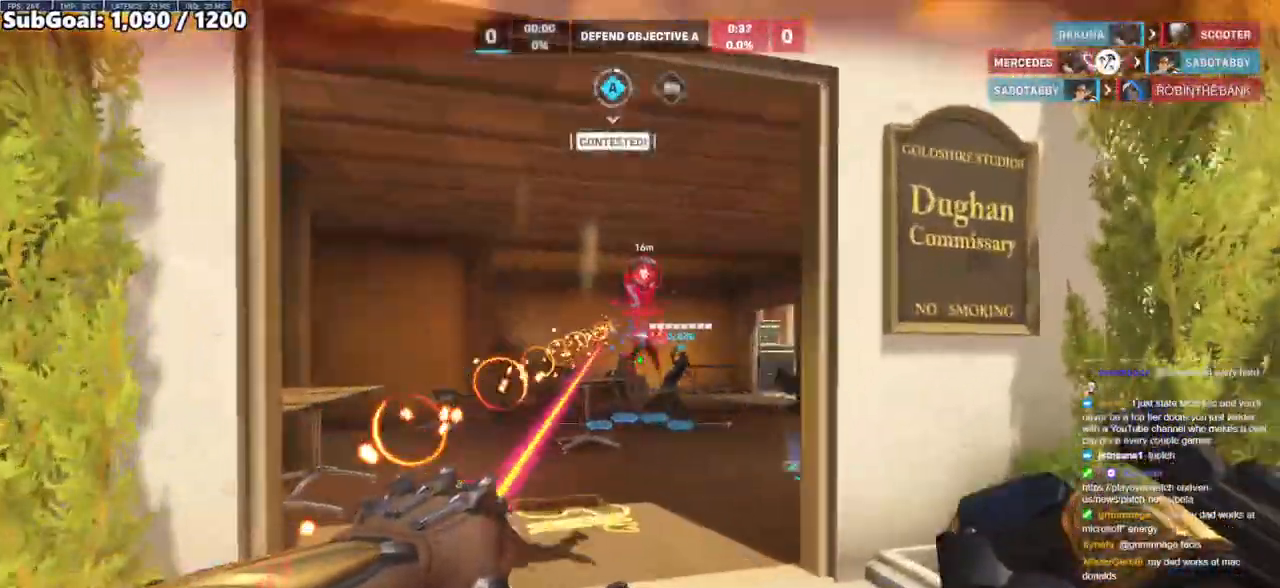
{"keys": ["w"], "mouse": [], "events": [[33, "mouse_left", "down"], [83, "a", "up"], [183, "e", "down"], [233, "mouse_left", "up"], [267, "e", "up"]]}
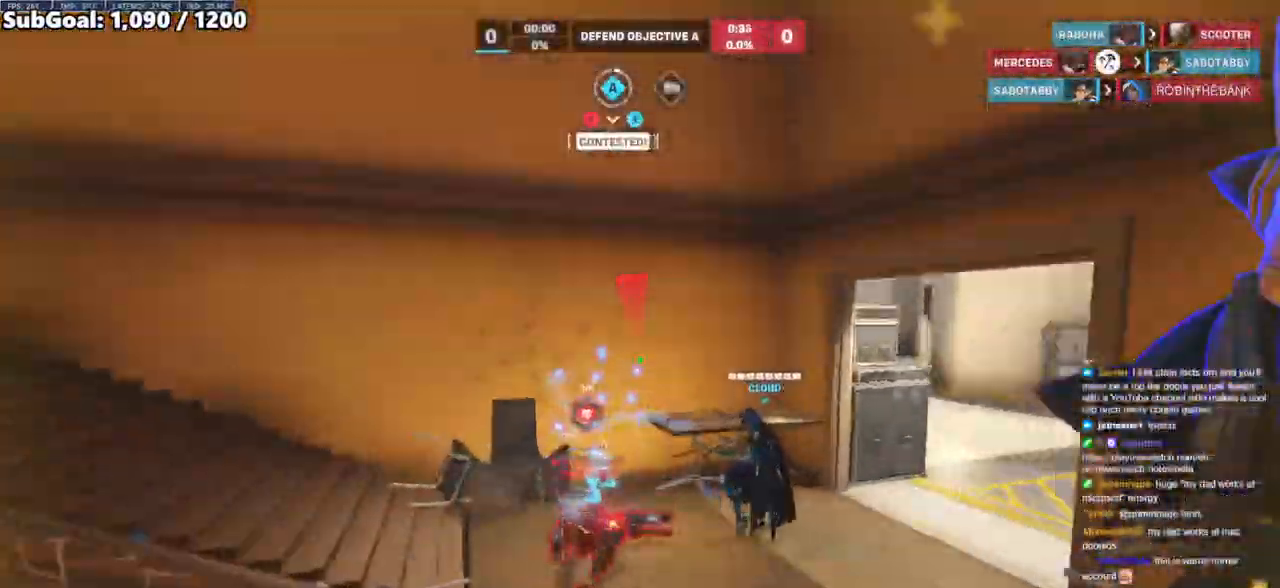
{"keys": ["melee", "w"], "mouse": ["left"], "events": [[100, "w", "up"], [283, "mouse_left", "down"], [283, "s", "down"], [333, "a", "down"], [383, "melee", "down"], [383, "s", "up"], [433, "a", "up"], [483, "w", "down"]]}
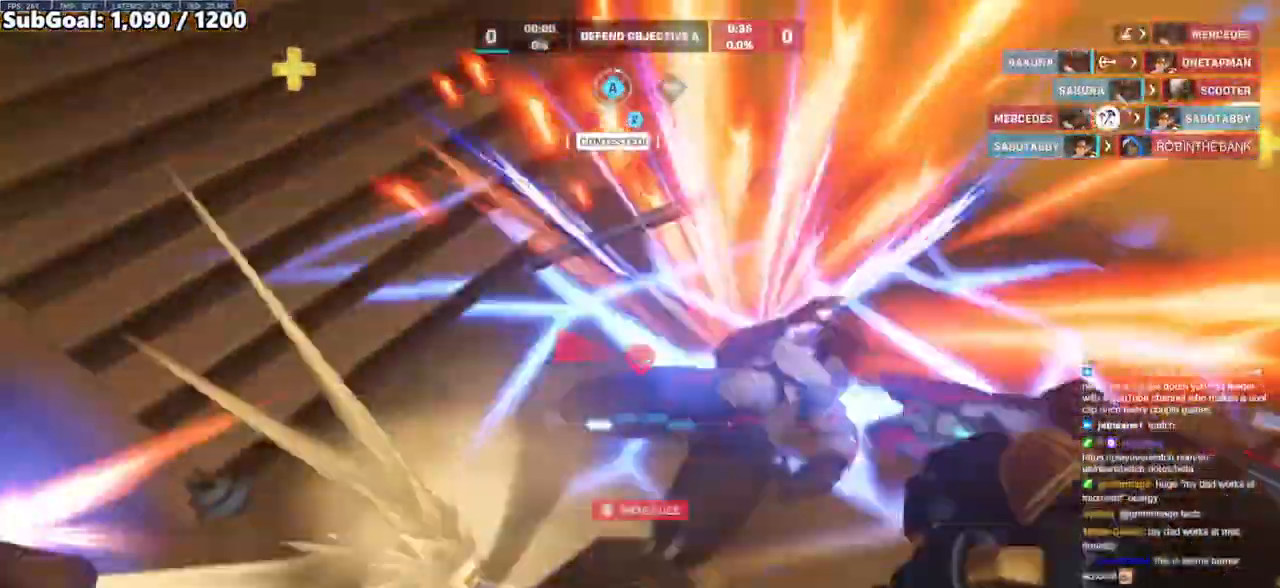
{"keys": ["space", "w"], "mouse": [], "events": [[17, "a", "down"], [17, "melee", "up"], [117, "mouse_left", "up"], [167, "a", "up"], [167, "d", "down"], [300, "d", "up"], [350, "space", "down"]]}
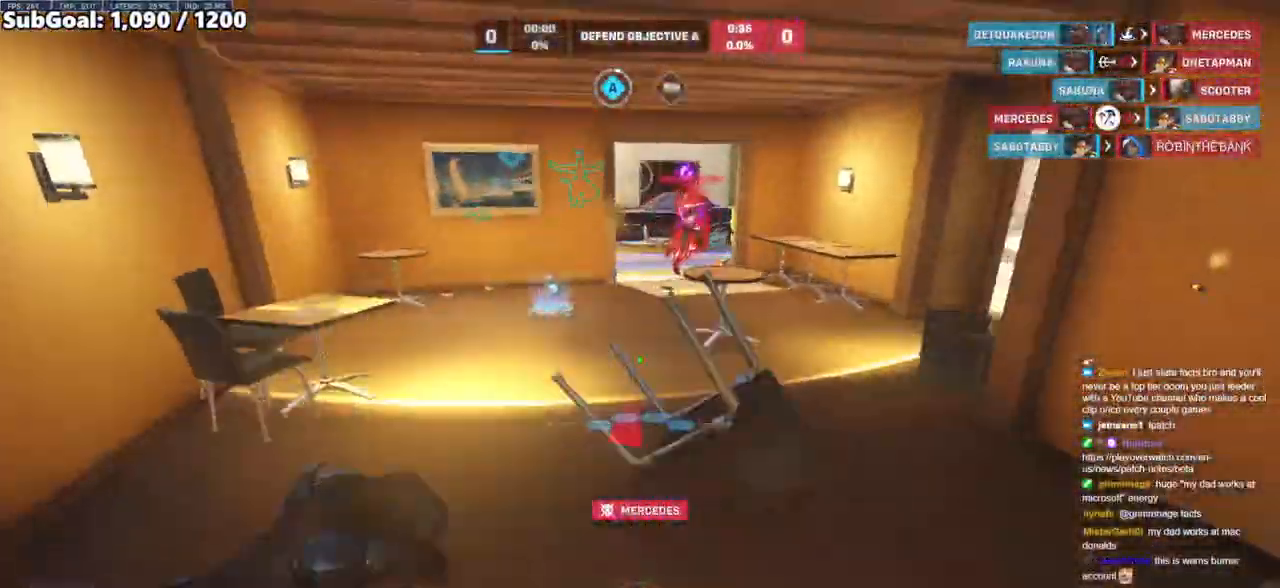
{"keys": ["w"], "mouse": ["right"], "events": [[33, "mouse_right", "down"], [33, "space", "up"]]}